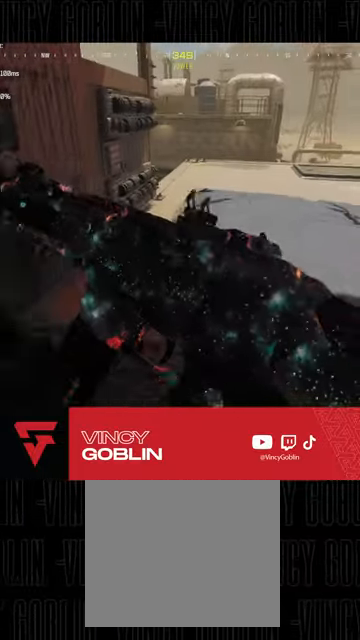
Gameplay with a controller (PlayStation layout); each line is a JSON object with the inputs held at the frame after it. "events" lists button and stick changes between this image and that frame as [ms after this image, input, new state], when the widget could be followed in between.
{"buttons": ["L2"], "left_stick": "up-right", "right_stick": "center", "events": [[167, "L3", "down"], [167, "left_stick", "up"], [267, "L3", "up"], [267, "left_stick", "up-right"], [267, "right_stick", "left"], [467, "L2", "down"], [500, "right_stick", "center"]]}
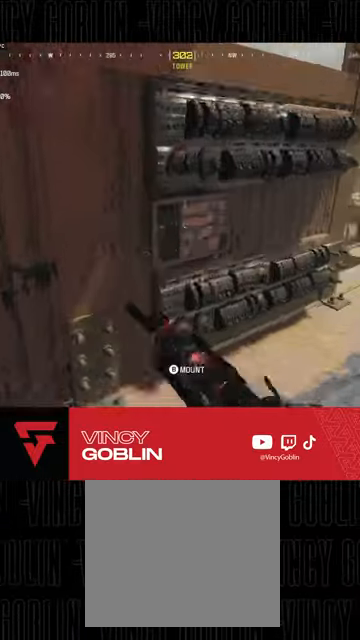
{"buttons": ["L2"], "left_stick": "center", "right_stick": "center", "events": [[133, "left_stick", "right"], [200, "right_stick", "right"], [233, "L2", "up"], [267, "left_stick", "up-right"], [300, "right_stick", "center"], [367, "L3", "down"], [433, "L3", "up"], [500, "L2", "down"], [500, "left_stick", "center"]]}
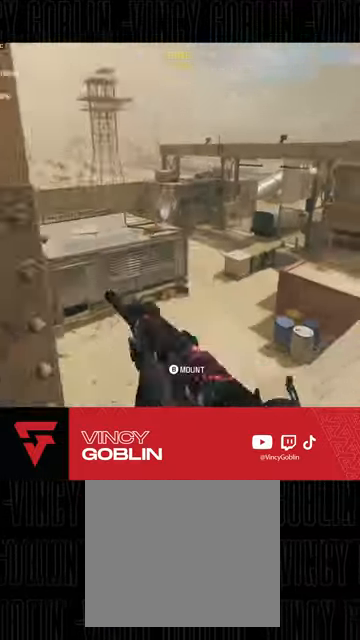
{"buttons": [], "left_stick": "down-left", "right_stick": "left", "events": [[67, "left_stick", "down-left"], [233, "right_stick", "left"], [433, "L2", "up"]]}
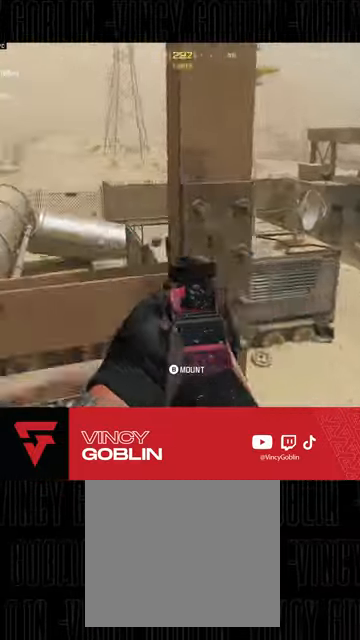
{"buttons": [], "left_stick": "up", "right_stick": "right", "events": [[100, "left_stick", "up-left"], [200, "L3", "down"], [267, "right_stick", "center"], [300, "L3", "up"], [367, "right_stick", "right"], [400, "L3", "down"], [500, "L3", "up"], [500, "left_stick", "up"]]}
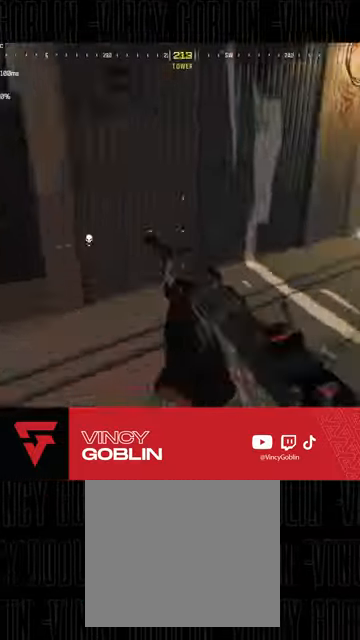
{"buttons": [], "left_stick": "up", "right_stick": "center", "events": [[167, "left_stick", "center"], [167, "right_stick", "center"], [233, "left_stick", "right"], [333, "left_stick", "up"], [400, "L3", "down"], [467, "L3", "up"]]}
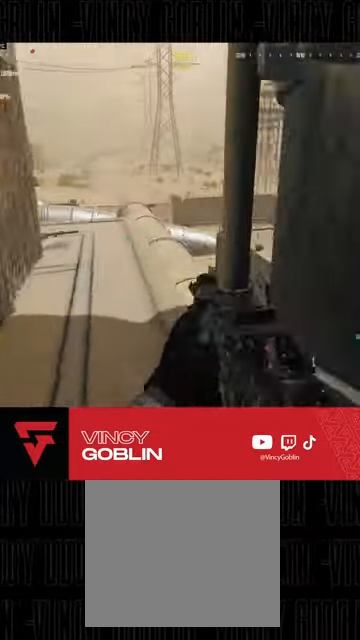
{"buttons": ["L3"], "left_stick": "up", "right_stick": "left", "events": [[100, "left_stick", "left"], [133, "right_stick", "right"], [200, "right_stick", "center"], [367, "left_stick", "up"], [433, "L3", "down"], [433, "right_stick", "left"]]}
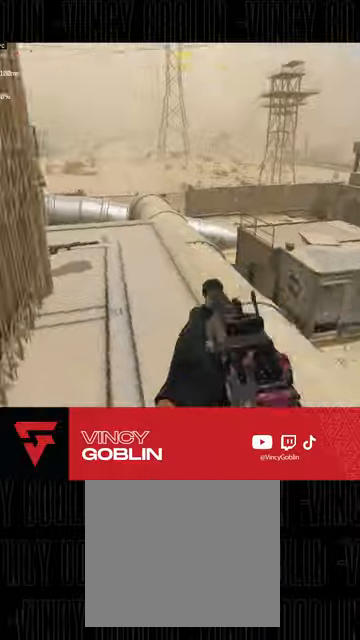
{"buttons": ["L2"], "left_stick": "center", "right_stick": "center", "events": [[33, "L3", "up"], [100, "L3", "down"], [133, "R3", "down"], [200, "L3", "up"], [233, "R3", "up"], [233, "left_stick", "up-right"], [267, "L1", "down"], [300, "L2", "down"], [367, "left_stick", "center"], [400, "L1", "up"], [467, "right_stick", "center"]]}
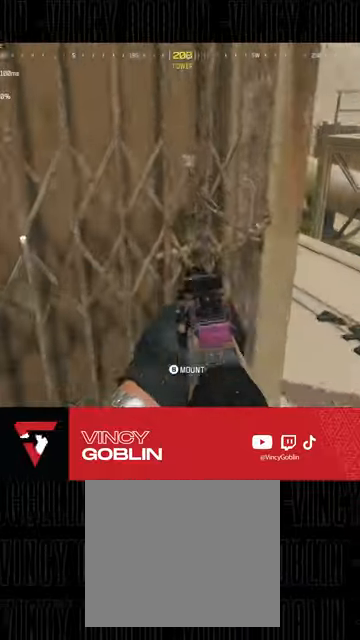
{"buttons": ["L2"], "left_stick": "center", "right_stick": "center", "events": [[33, "left_stick", "up-right"], [167, "L2", "up"], [200, "right_stick", "right"], [233, "L3", "down"], [300, "right_stick", "center"], [367, "L3", "up"], [400, "L2", "down"], [467, "left_stick", "center"]]}
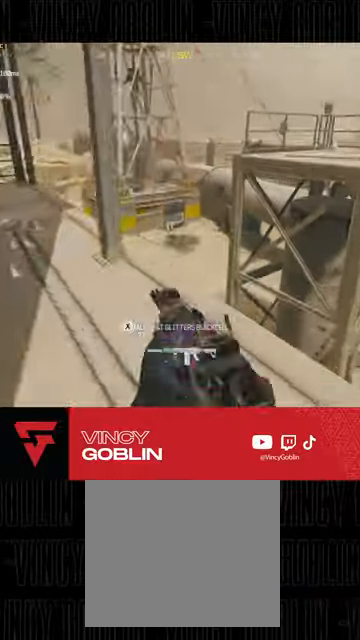
{"buttons": ["L2", "R2"], "left_stick": "down", "right_stick": "center", "events": [[67, "right_stick", "up-right"], [100, "R2", "down"], [167, "left_stick", "down-left"], [167, "right_stick", "center"], [400, "left_stick", "down"]]}
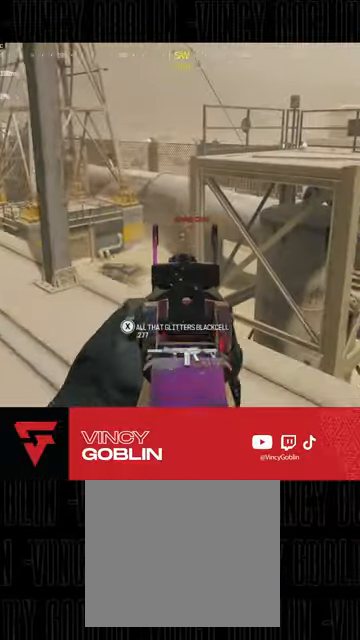
{"buttons": ["L2", "R2"], "left_stick": "center", "right_stick": "center", "events": [[333, "left_stick", "center"]]}
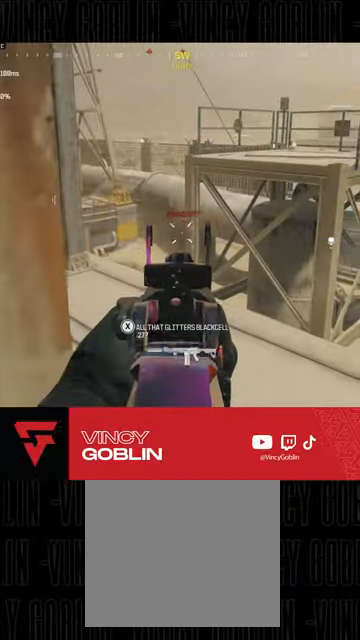
{"buttons": [], "left_stick": "down-left", "right_stick": "left", "events": [[333, "left_stick", "down-left"], [367, "right_stick", "left"], [400, "L2", "up"], [467, "R2", "up"]]}
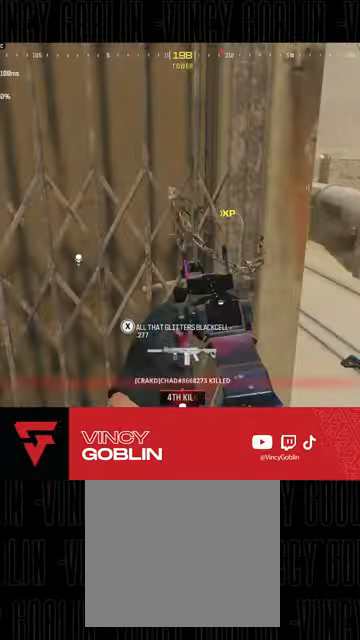
{"buttons": [], "left_stick": "up", "right_stick": "center", "events": [[100, "left_stick", "up"], [167, "L1", "down"], [167, "L2", "down"], [233, "right_stick", "center"], [267, "L2", "up"], [300, "L1", "up"], [367, "SQUARE", "down"], [433, "SQUARE", "up"]]}
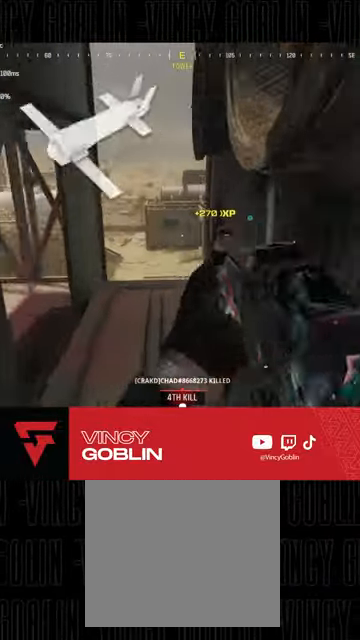
{"buttons": [], "left_stick": "right", "right_stick": "center", "events": [[100, "left_stick", "up-right"], [500, "left_stick", "right"]]}
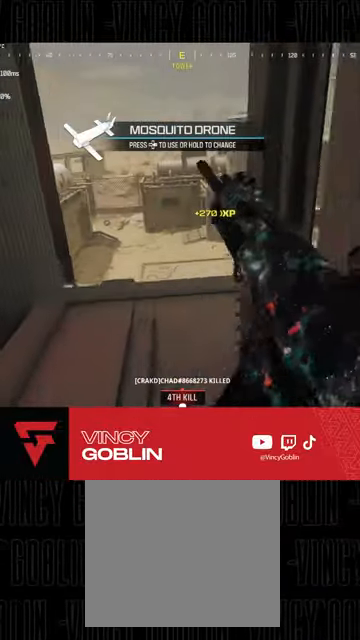
{"buttons": [], "left_stick": "center", "right_stick": "center", "events": [[200, "left_stick", "center"]]}
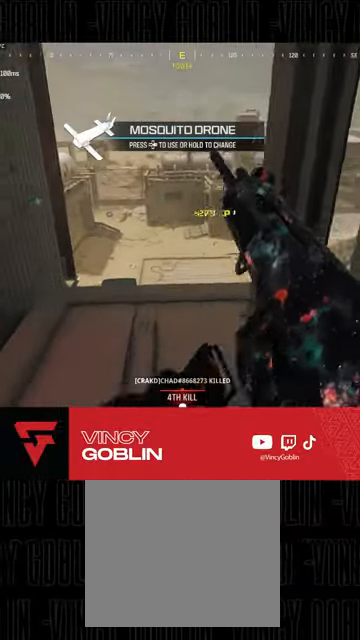
{"buttons": [], "left_stick": "up", "right_stick": "right", "events": [[33, "right_stick", "right"], [400, "right_stick", "center"], [467, "left_stick", "up"], [500, "right_stick", "right"]]}
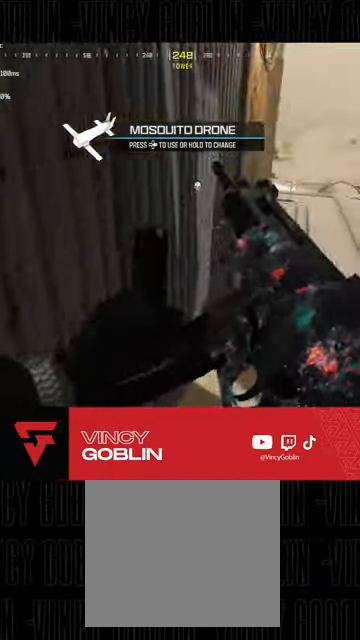
{"buttons": [], "left_stick": "center", "right_stick": "center", "events": [[67, "L3", "down"], [200, "L3", "up"], [200, "right_stick", "center"], [233, "left_stick", "center"]]}
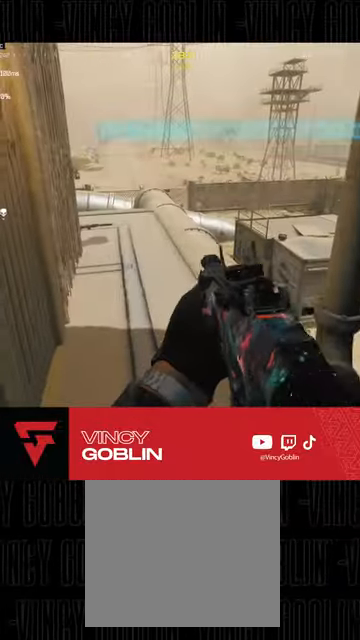
{"buttons": [], "left_stick": "center", "right_stick": "center", "events": [[67, "left_stick", "up"], [133, "L3", "down"], [133, "right_stick", "right"], [233, "L3", "up"], [267, "right_stick", "center"], [300, "left_stick", "center"]]}
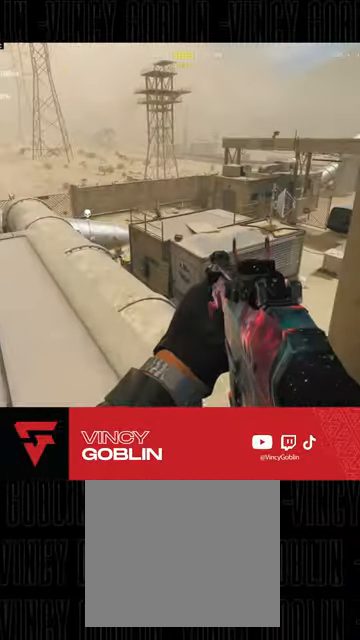
{"buttons": ["L2", "R2"], "left_stick": "down-right", "right_stick": "center", "events": [[200, "right_stick", "up-left"], [267, "L2", "down"], [267, "R2", "down"], [300, "left_stick", "down-right"], [467, "right_stick", "center"]]}
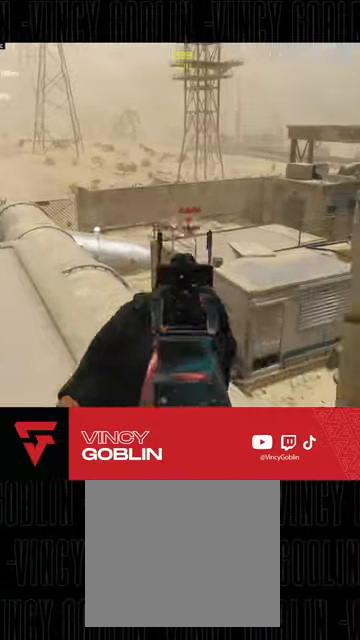
{"buttons": ["L2", "R2"], "left_stick": "down", "right_stick": "center", "events": [[200, "left_stick", "down"]]}
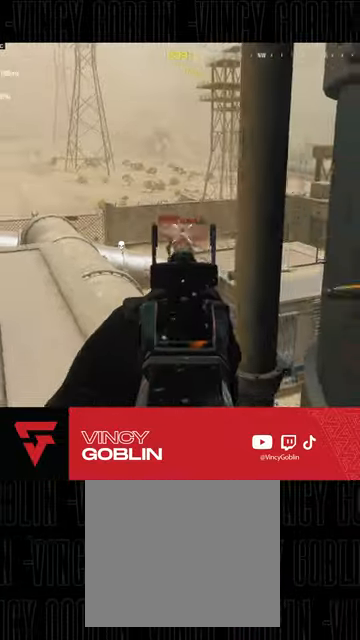
{"buttons": ["L2", "R2"], "left_stick": "down-right", "right_stick": "left", "events": [[33, "right_stick", "down"], [200, "right_stick", "center"], [300, "right_stick", "down-left"], [333, "left_stick", "down-right"], [367, "right_stick", "left"]]}
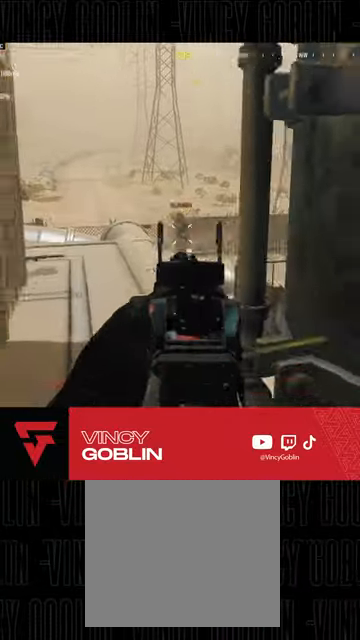
{"buttons": [], "left_stick": "up-right", "right_stick": "center", "events": [[167, "right_stick", "center"], [267, "right_stick", "down-left"], [333, "R3", "down"], [333, "right_stick", "center"], [400, "L2", "up"], [433, "R3", "up"], [467, "R2", "up"], [467, "left_stick", "up-right"]]}
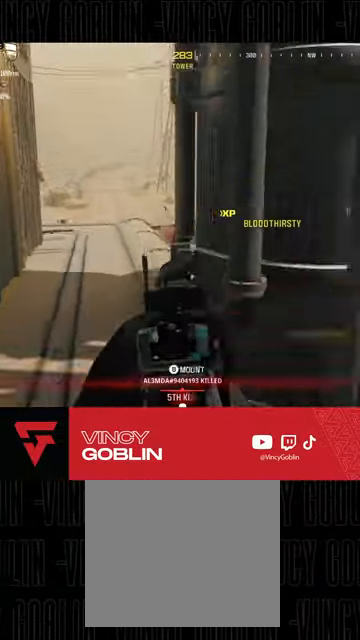
{"buttons": [], "left_stick": "up-right", "right_stick": "center", "events": [[33, "L3", "down"], [133, "SQUARE", "down"], [167, "L3", "up"], [200, "left_stick", "down-right"], [300, "left_stick", "down"], [400, "SQUARE", "up"], [433, "left_stick", "center"], [500, "left_stick", "up-right"]]}
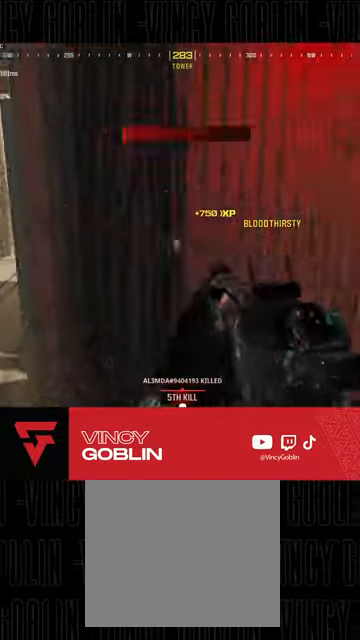
{"buttons": ["R3"], "left_stick": "center", "right_stick": "center", "events": [[167, "right_stick", "down-right"], [200, "left_stick", "center"], [233, "R3", "down"], [267, "right_stick", "center"]]}
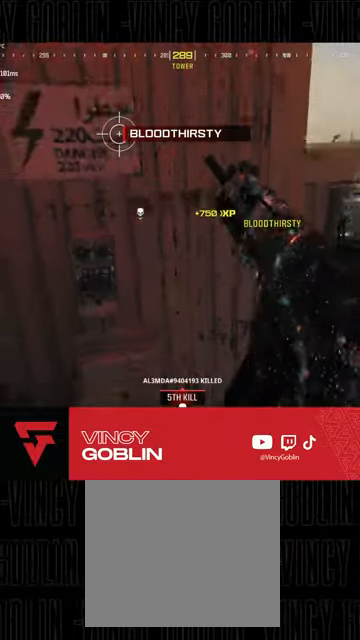
{"buttons": [], "left_stick": "center", "right_stick": "center", "events": [[67, "R3", "up"], [200, "right_stick", "right"], [367, "right_stick", "center"]]}
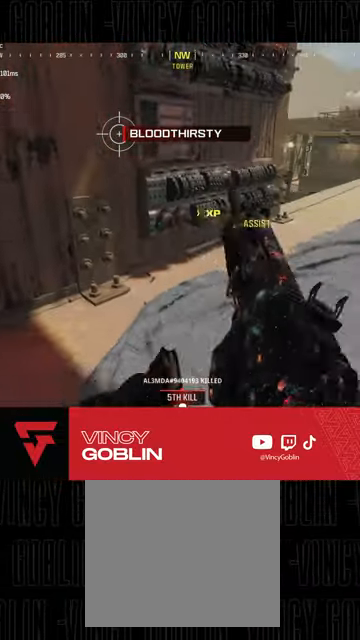
{"buttons": [], "left_stick": "up", "right_stick": "left", "events": [[33, "left_stick", "right"], [133, "right_stick", "right"], [200, "left_stick", "up-right"], [233, "right_stick", "center"], [367, "L3", "down"], [367, "left_stick", "up"], [400, "right_stick", "left"], [500, "L3", "up"]]}
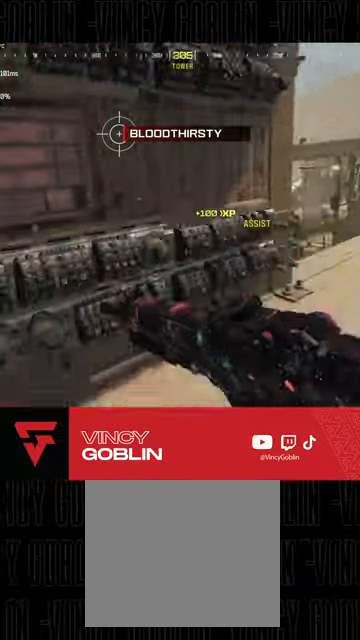
{"buttons": [], "left_stick": "down-left", "right_stick": "center", "events": [[67, "left_stick", "right"], [133, "L2", "down"], [200, "right_stick", "center"], [233, "left_stick", "down-left"], [500, "L2", "up"]]}
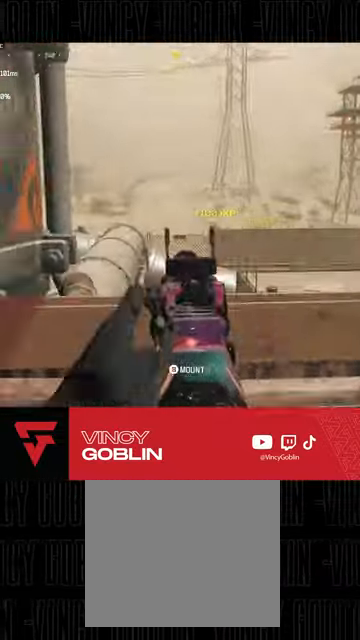
{"buttons": [], "left_stick": "up-left", "right_stick": "center"}
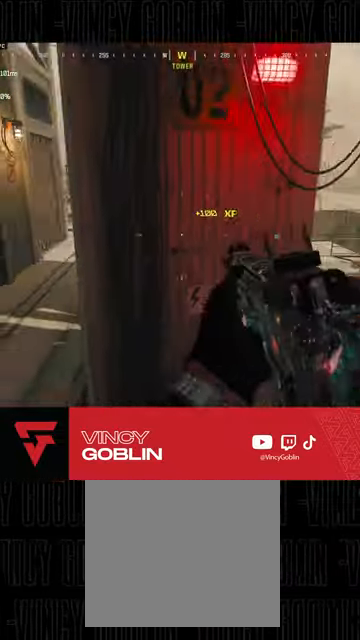
{"buttons": [], "left_stick": "left", "right_stick": "center", "events": [[100, "left_stick", "up"], [100, "right_stick", "left"], [133, "L3", "down"], [233, "L3", "up"], [233, "right_stick", "center"], [300, "L3", "down"], [367, "L3", "up"], [433, "left_stick", "left"]]}
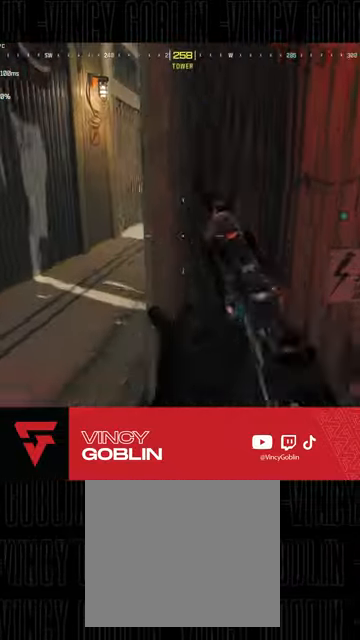
{"buttons": ["DPAD_RIGHT"], "left_stick": "center", "right_stick": "center", "events": [[133, "left_stick", "up-left"], [300, "left_stick", "up"], [333, "right_stick", "right"], [400, "left_stick", "center"], [467, "right_stick", "center"], [500, "DPAD_RIGHT", "down"]]}